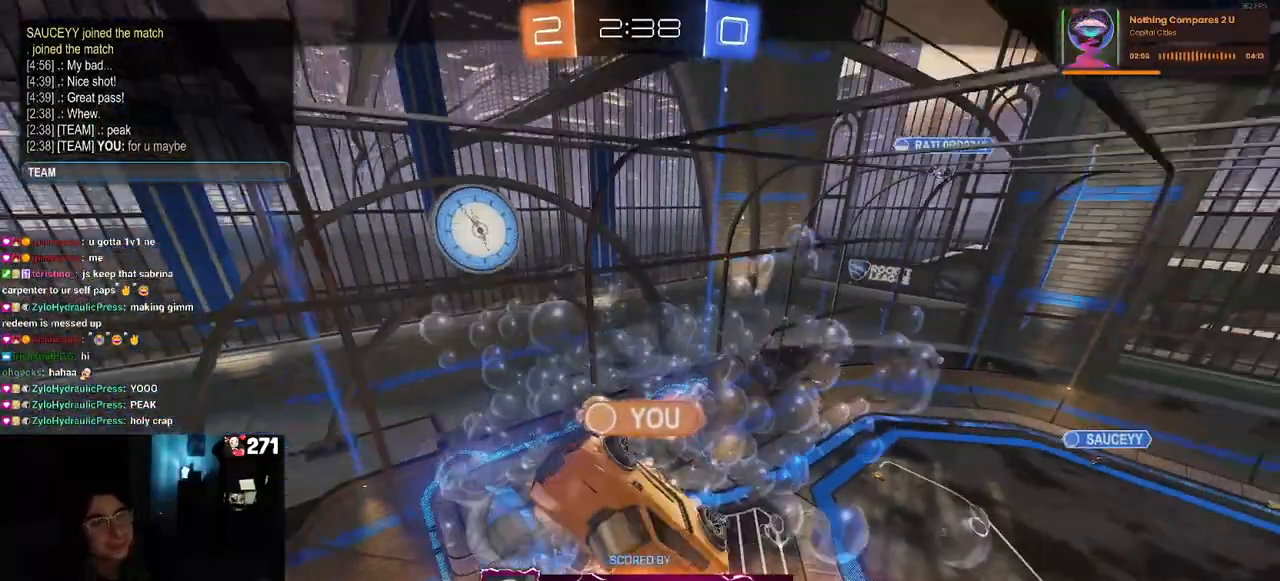
Gameplay with a controller (PlayStation layout); each line is a JSON object with the inputs held at the frame after it. "events" lists button and stick changes between this image and that frame as [ms after this image, input, new state], when the widget could be followed in between.
{"buttons": ["CROSS"], "left_stick": "center", "right_stick": "center", "events": [[133, "CIRCLE", "down"], [267, "CIRCLE", "up"], [500, "CROSS", "down"]]}
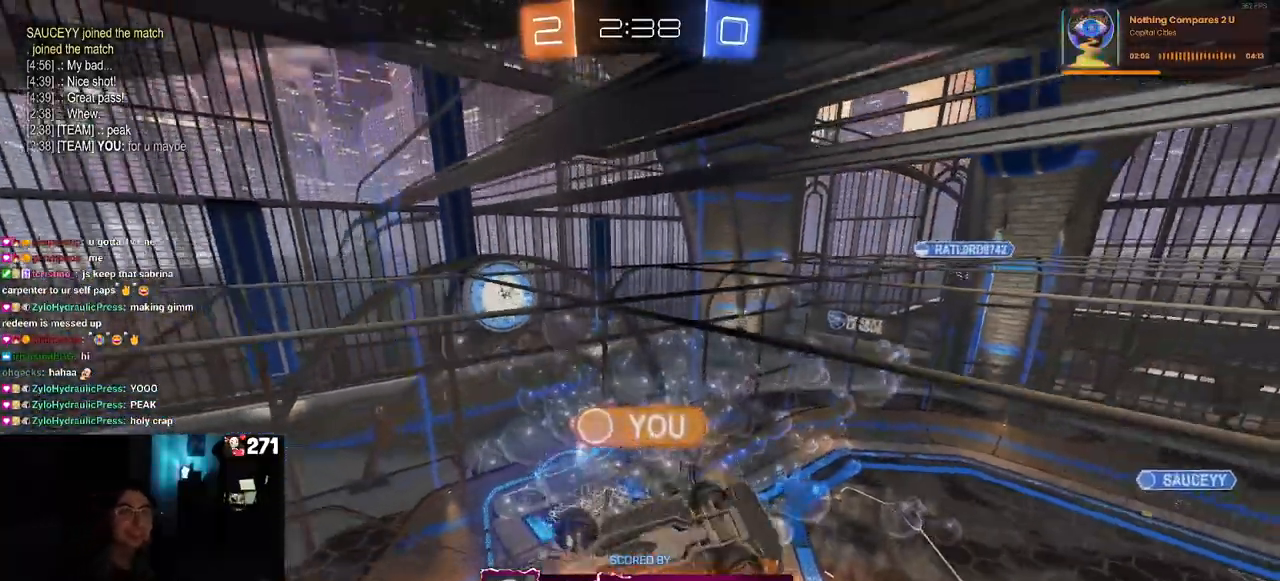
{"buttons": [], "left_stick": "center", "right_stick": "center", "events": [[183, "CROSS", "up"]]}
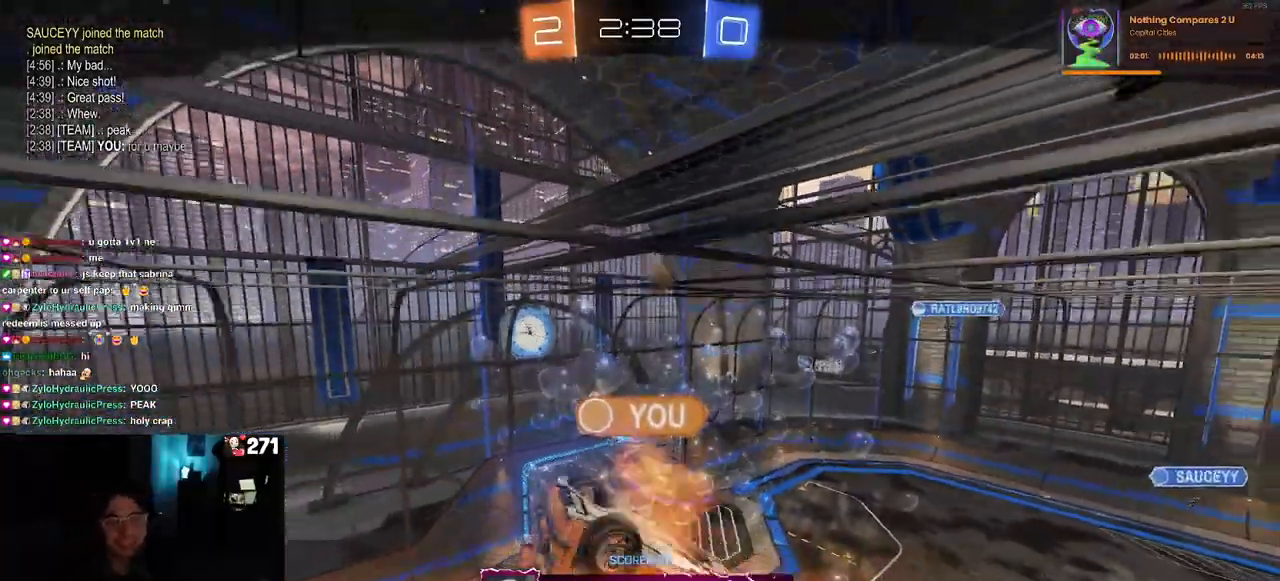
{"buttons": [], "left_stick": "center", "right_stick": "center", "events": [[17, "CROSS", "down"], [133, "CROSS", "up"], [283, "CROSS", "down"], [433, "CROSS", "up"]]}
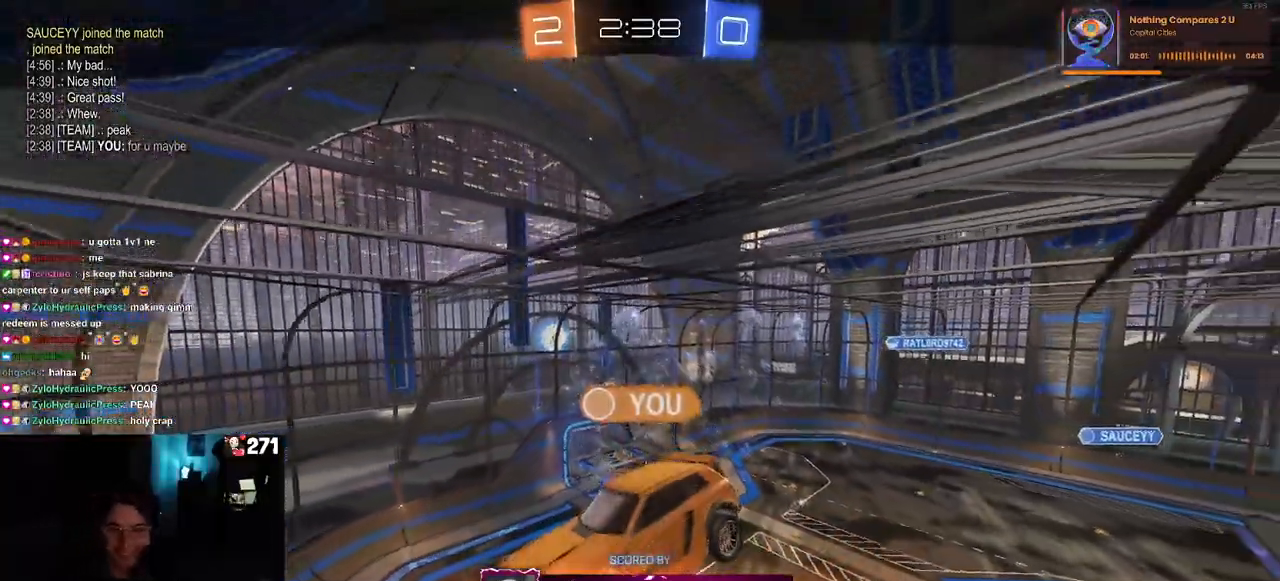
{"buttons": [], "left_stick": "center", "right_stick": "center", "events": [[50, "CROSS", "down"], [183, "CROSS", "up"], [233, "CROSS", "down"], [433, "CROSS", "up"]]}
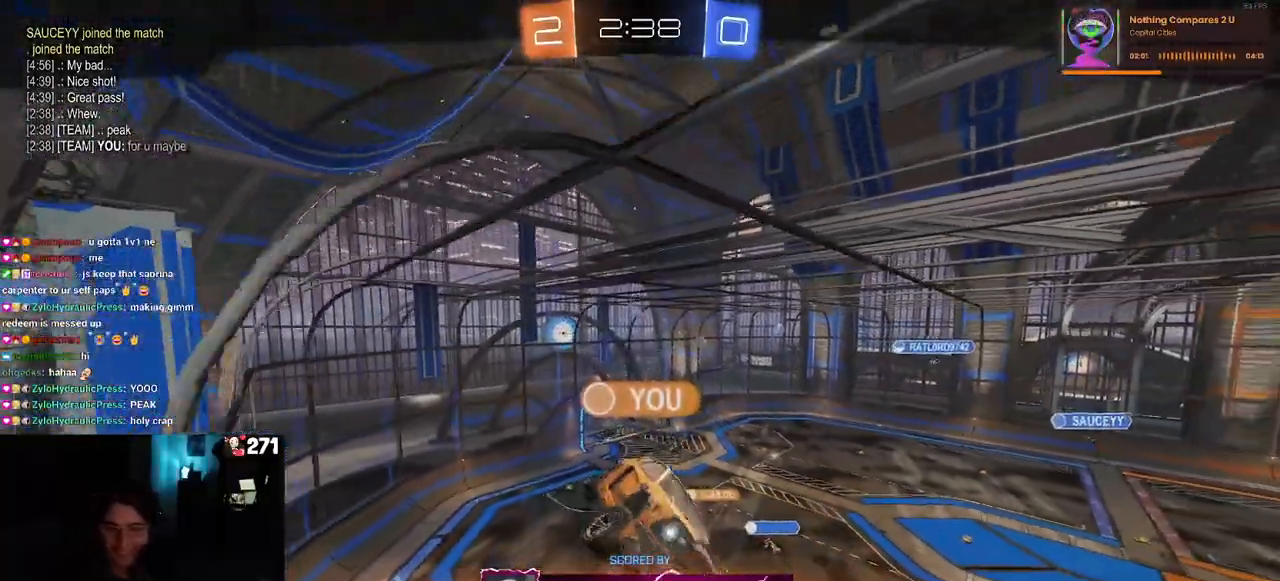
{"buttons": [], "left_stick": "center", "right_stick": "center", "events": [[17, "CROSS", "down"], [133, "CROSS", "up"], [383, "CROSS", "down"], [500, "CROSS", "up"]]}
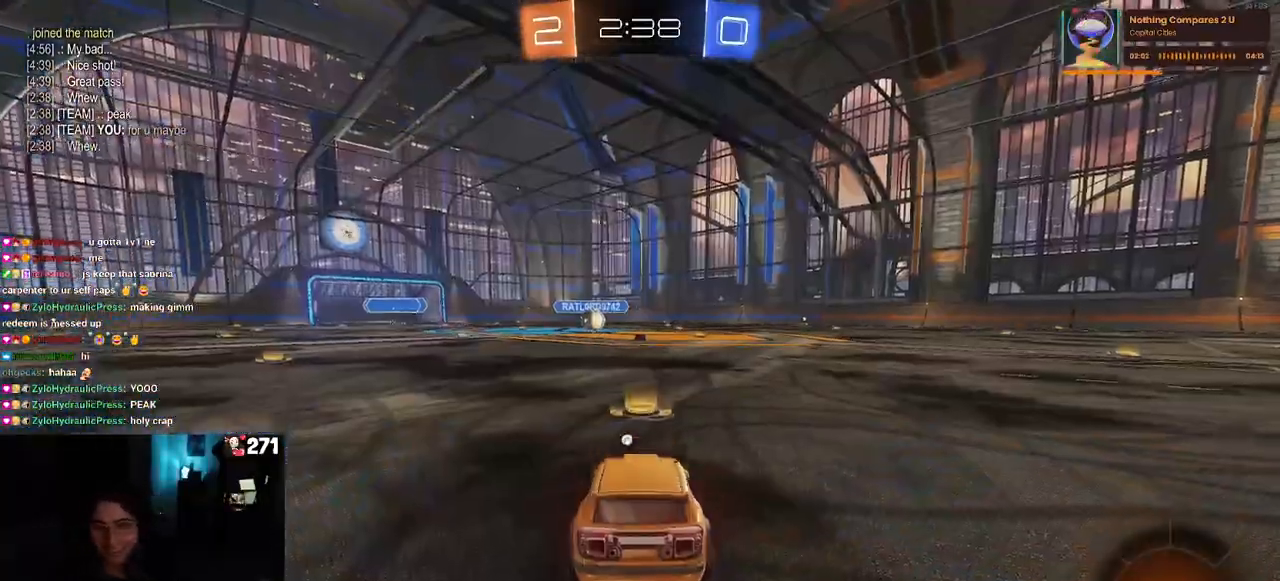
{"buttons": [], "left_stick": "center", "right_stick": "center", "events": []}
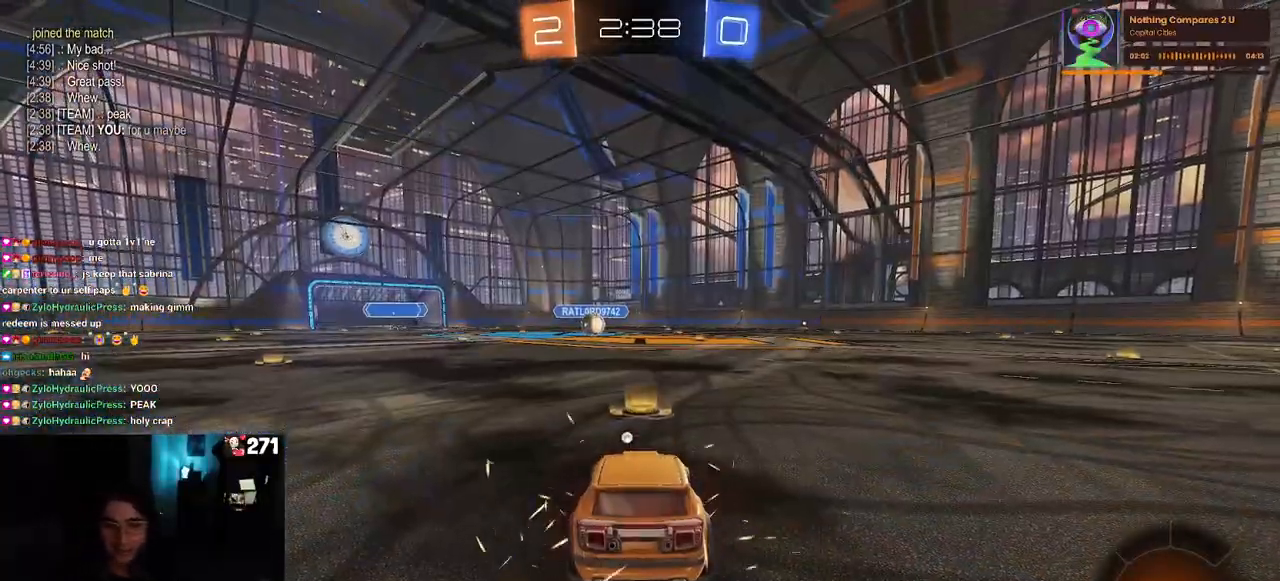
{"buttons": ["R2"], "left_stick": "center", "right_stick": "center", "events": [[67, "R2", "down"]]}
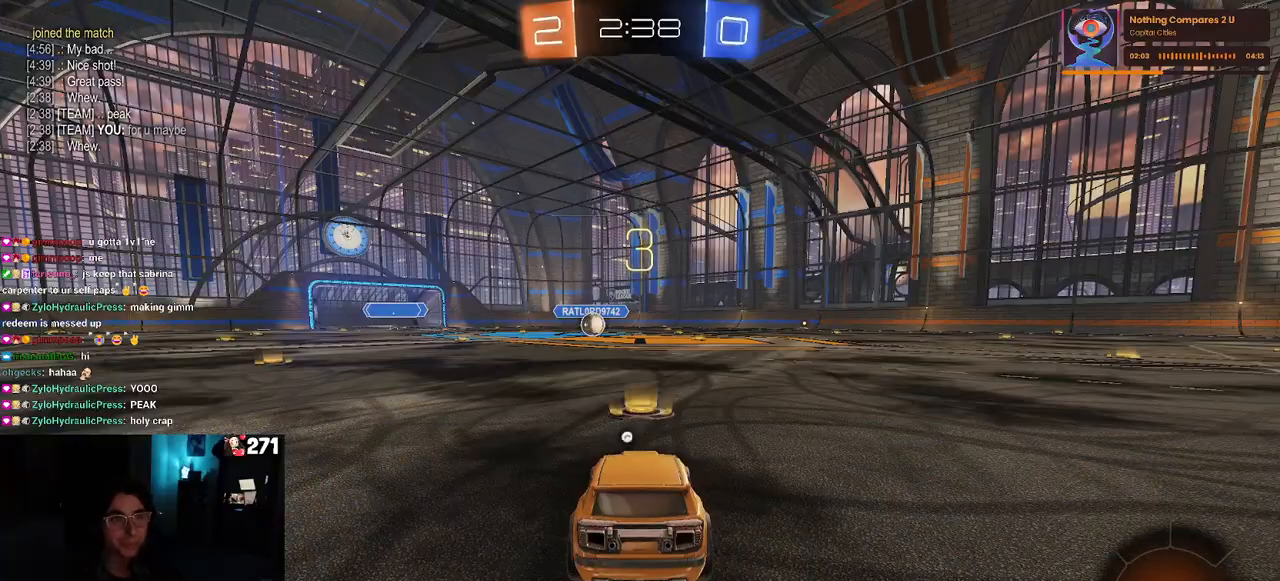
{"buttons": ["R2"], "left_stick": "center", "right_stick": "down-left", "events": [[217, "right_stick", "down-left"]]}
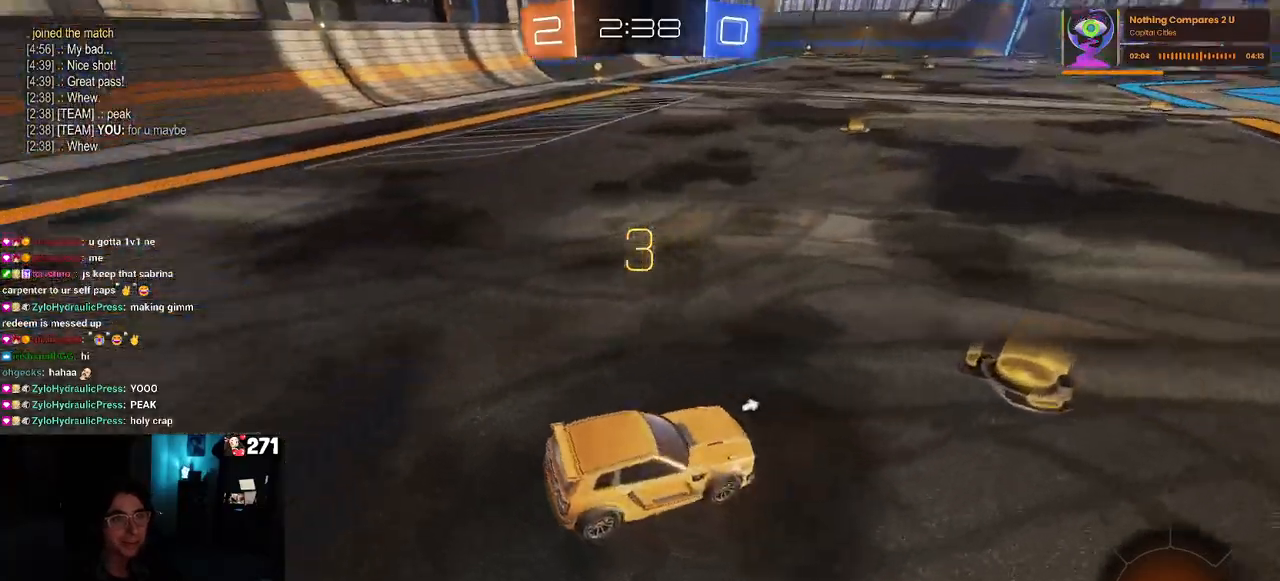
{"buttons": ["R2"], "left_stick": "center", "right_stick": "center", "events": [[217, "right_stick", "center"]]}
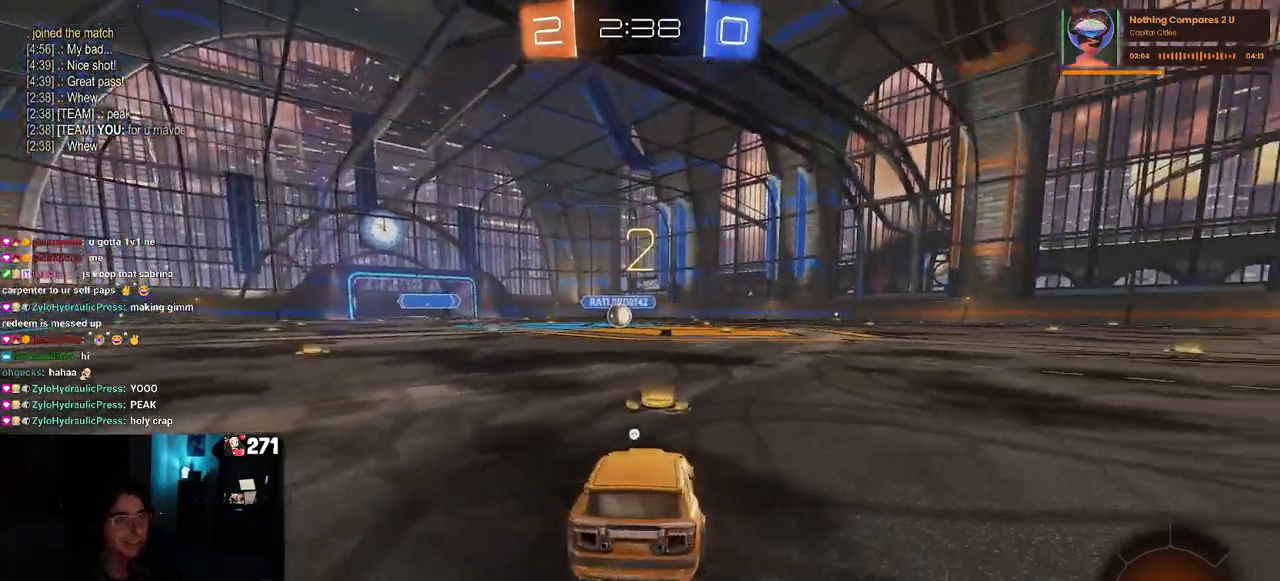
{"buttons": ["R2"], "left_stick": "center", "right_stick": "center", "events": []}
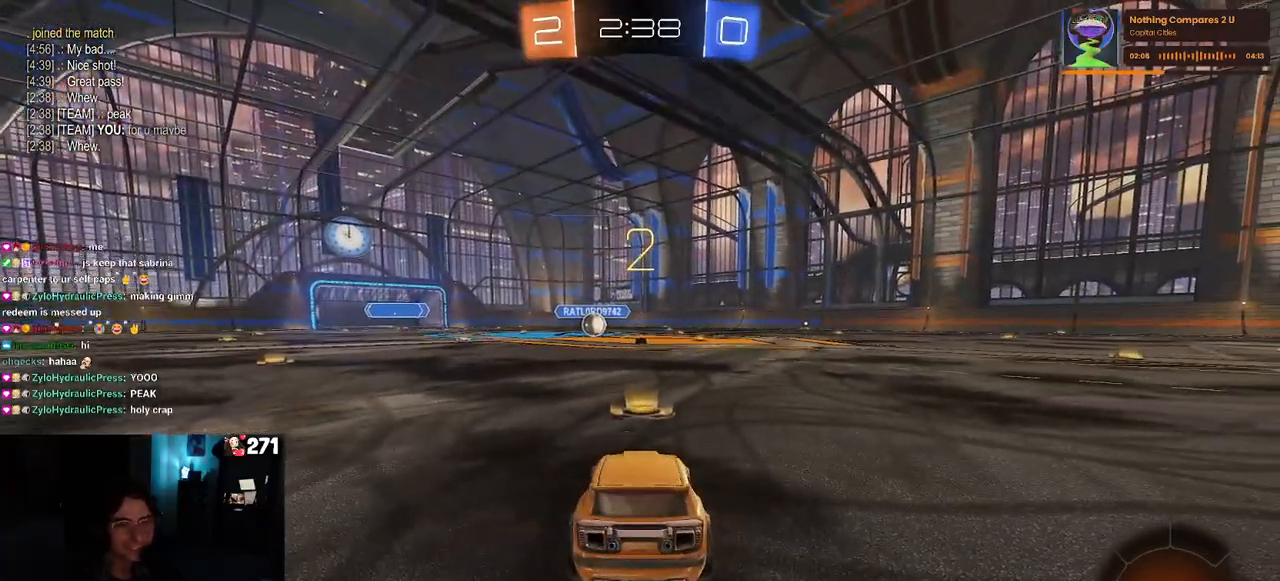
{"buttons": ["R1", "R2"], "left_stick": "center", "right_stick": "center", "events": [[33, "TRIANGLE", "down"], [117, "TRIANGLE", "up"], [417, "R1", "down"]]}
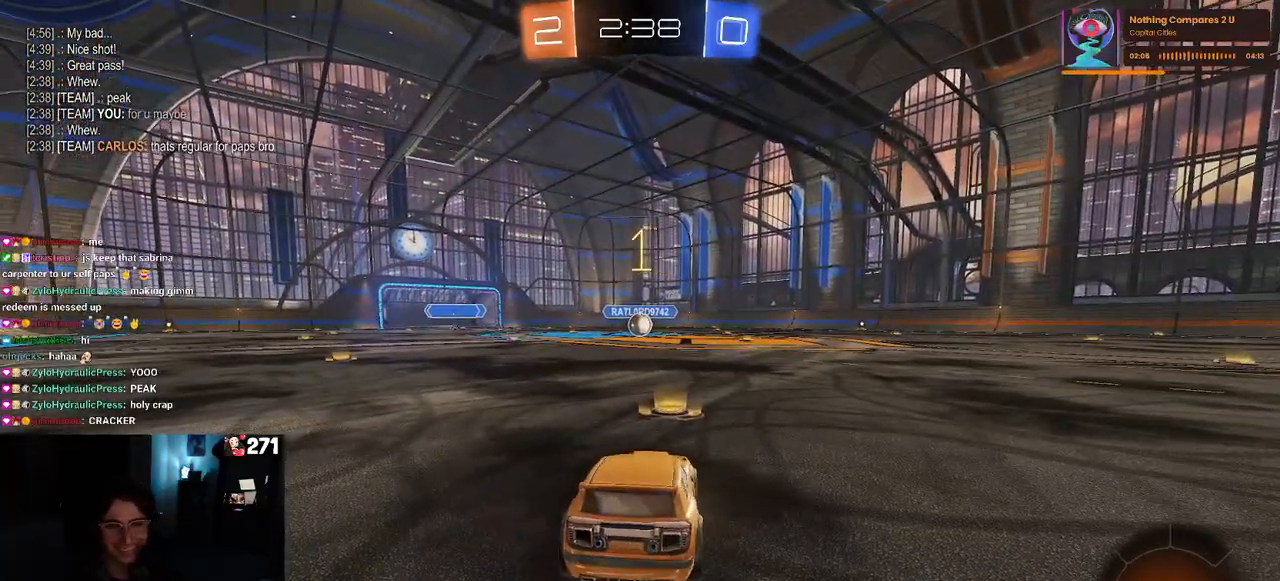
{"buttons": ["R1", "R2"], "left_stick": "center", "right_stick": "center", "events": []}
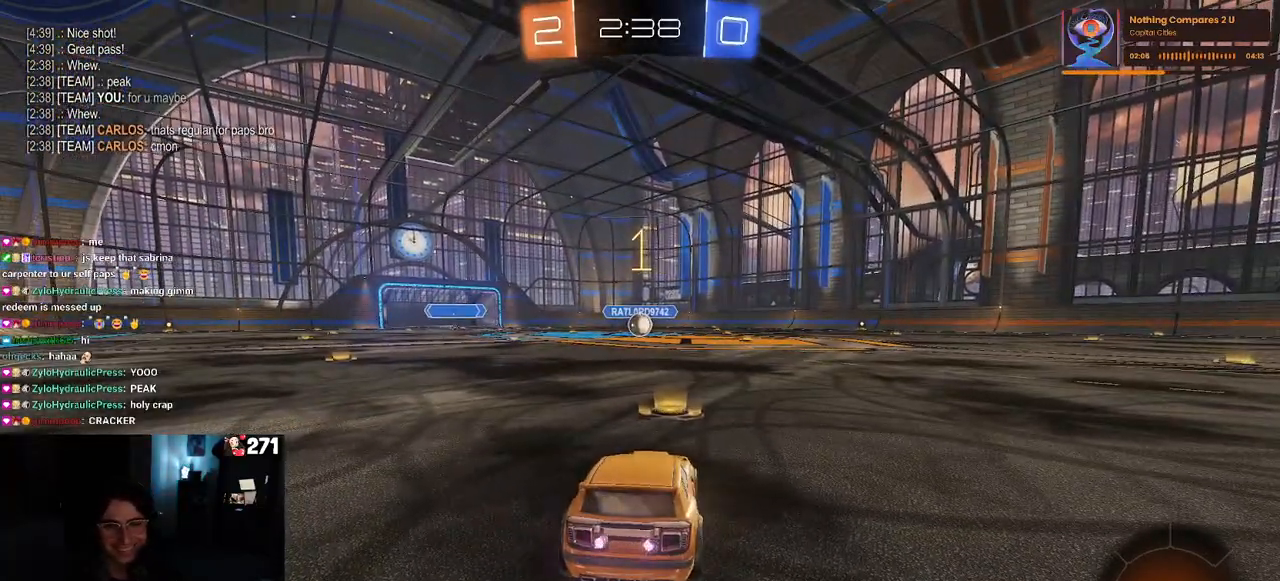
{"buttons": ["CROSS", "R1", "R2"], "left_stick": "up-right", "right_stick": "center", "events": [[300, "left_stick", "right"], [500, "CROSS", "down"], [500, "left_stick", "up-right"]]}
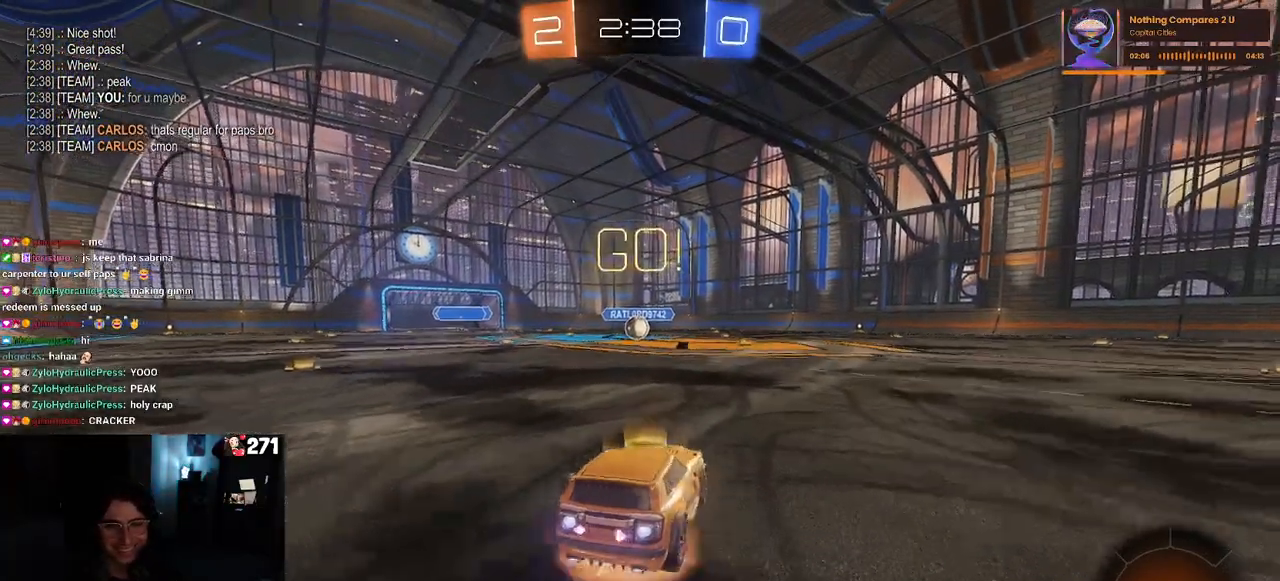
{"buttons": ["SQUARE", "R1", "R2"], "left_stick": "down-left", "right_stick": "center", "events": [[17, "left_stick", "right"], [50, "left_stick", "up-left"], [100, "CROSS", "up"], [150, "CROSS", "down"], [200, "SQUARE", "down"], [250, "CROSS", "up"], [250, "left_stick", "down"], [450, "left_stick", "down-left"]]}
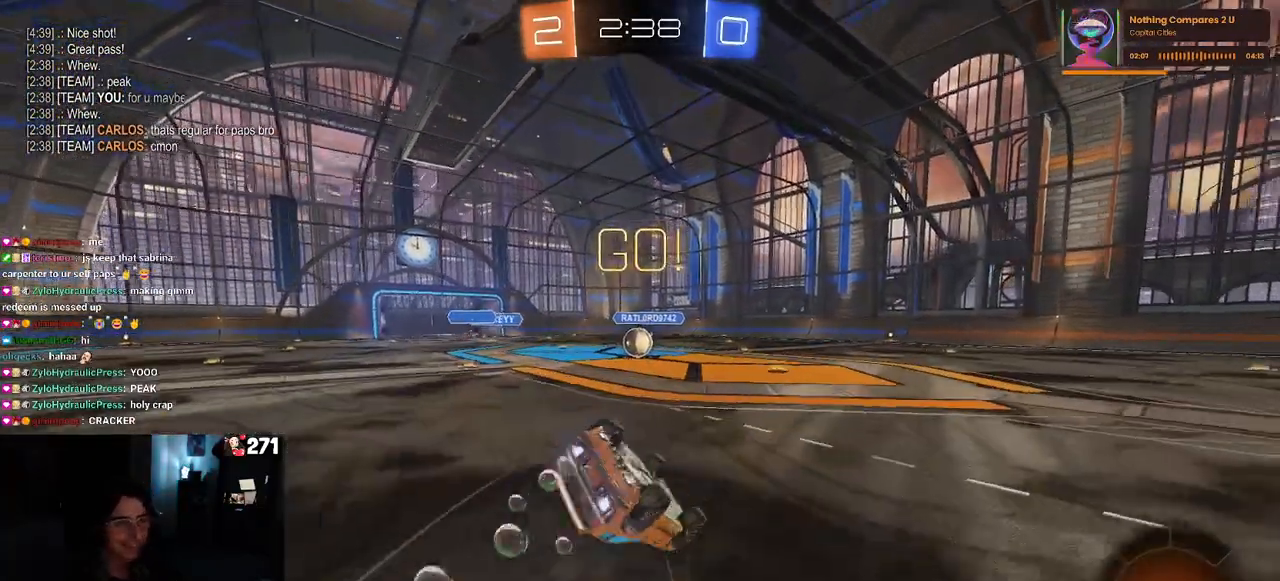
{"buttons": ["SQUARE", "R1", "R2"], "left_stick": "down-left", "right_stick": "center", "events": []}
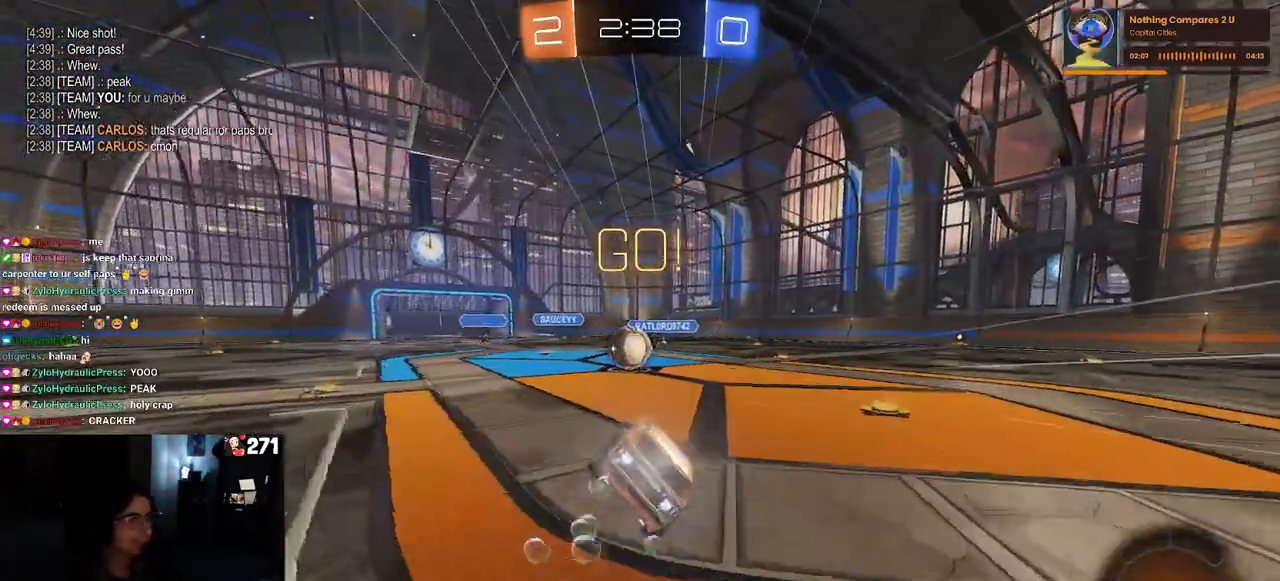
{"buttons": ["R2"], "left_stick": "up-left", "right_stick": "center", "events": [[83, "SQUARE", "up"], [83, "left_stick", "center"], [100, "R1", "up"], [350, "CROSS", "down"], [383, "left_stick", "up-left"], [467, "CROSS", "up"]]}
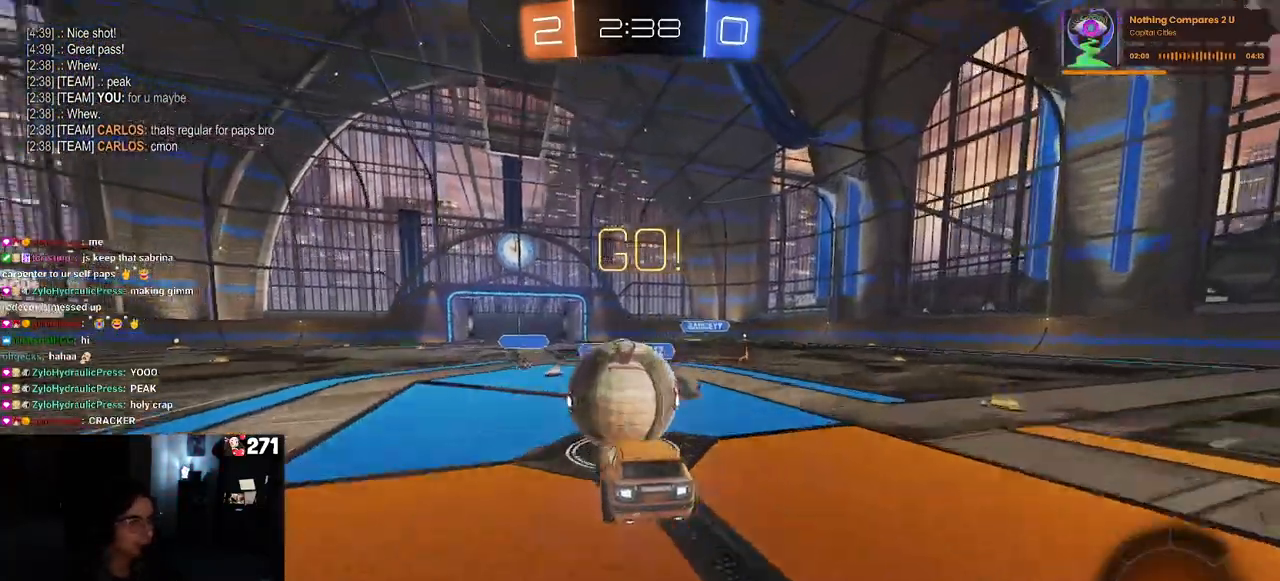
{"buttons": ["SQUARE", "R2"], "left_stick": "down-left", "right_stick": "center", "events": [[67, "CROSS", "down"], [250, "SQUARE", "down"], [250, "left_stick", "down-left"], [267, "CROSS", "up"]]}
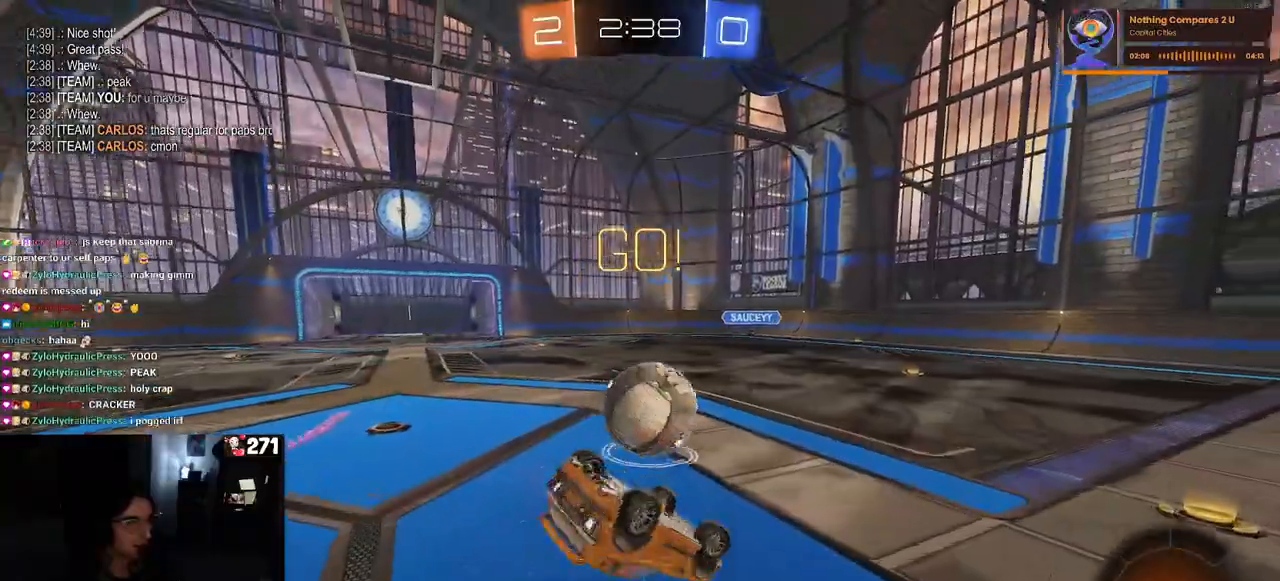
{"buttons": ["SQUARE", "R2"], "left_stick": "center", "right_stick": "center", "events": [[500, "left_stick", "center"]]}
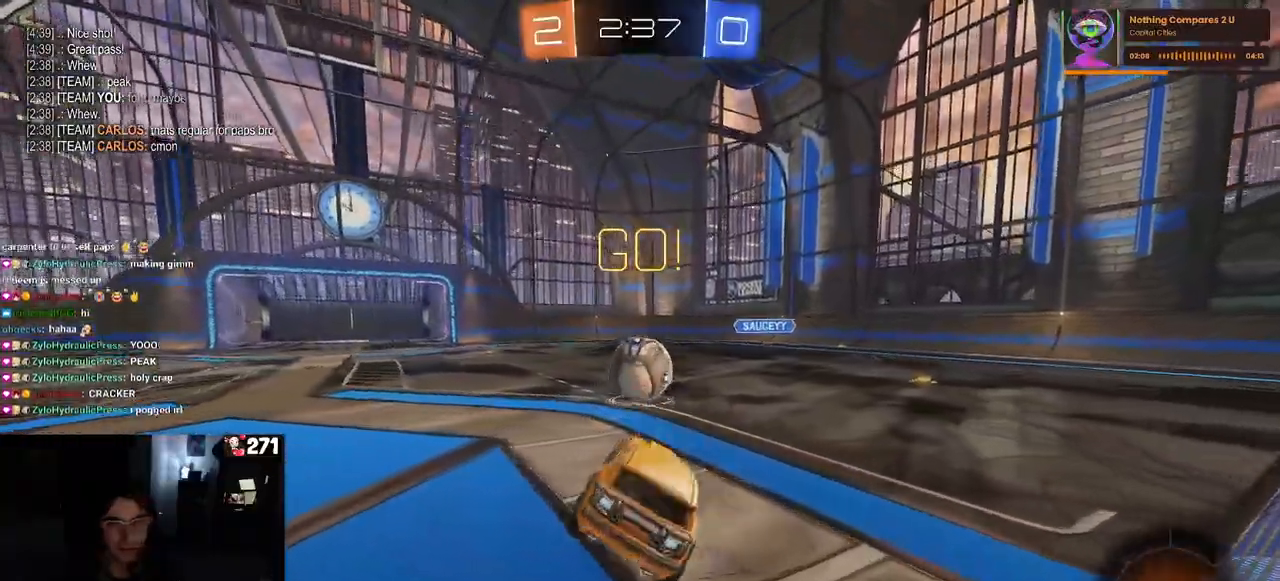
{"buttons": ["R2"], "left_stick": "down-right", "right_stick": "center", "events": [[33, "SQUARE", "up"], [217, "left_stick", "down-right"]]}